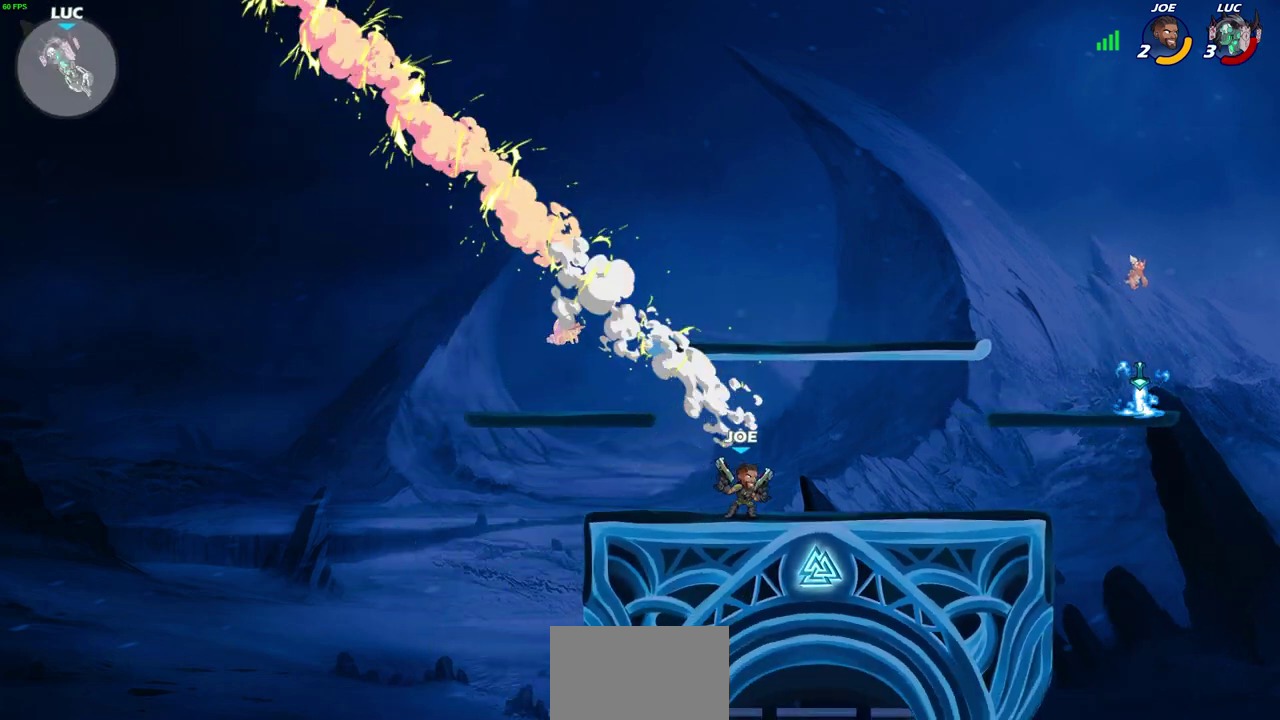
Gameplay with a controller (PlayStation layout); each line is a JSON object with the inputs held at the frame after it (dt_ms = milliseconds from this image to that frame). "events" lists button and stick changes between this image and that frame as [ms after this image, input, new state], when the widget could be followed in between.
{"dt_ms": 300, "buttons": [], "left_stick": "center", "right_stick": "center", "events": [[100, "L2", "down"], [267, "L2", "up"], [300, "left_stick", "center"]]}
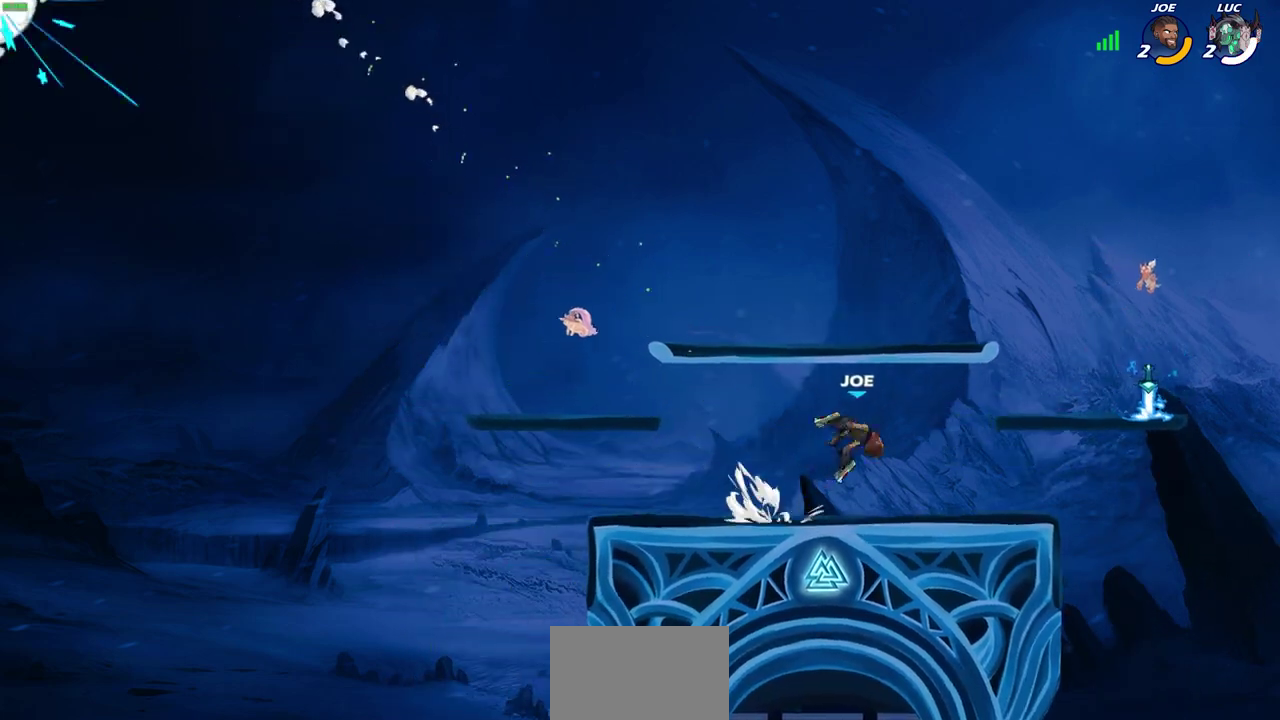
{"dt_ms": 700, "buttons": [], "left_stick": "center", "right_stick": "center", "events": []}
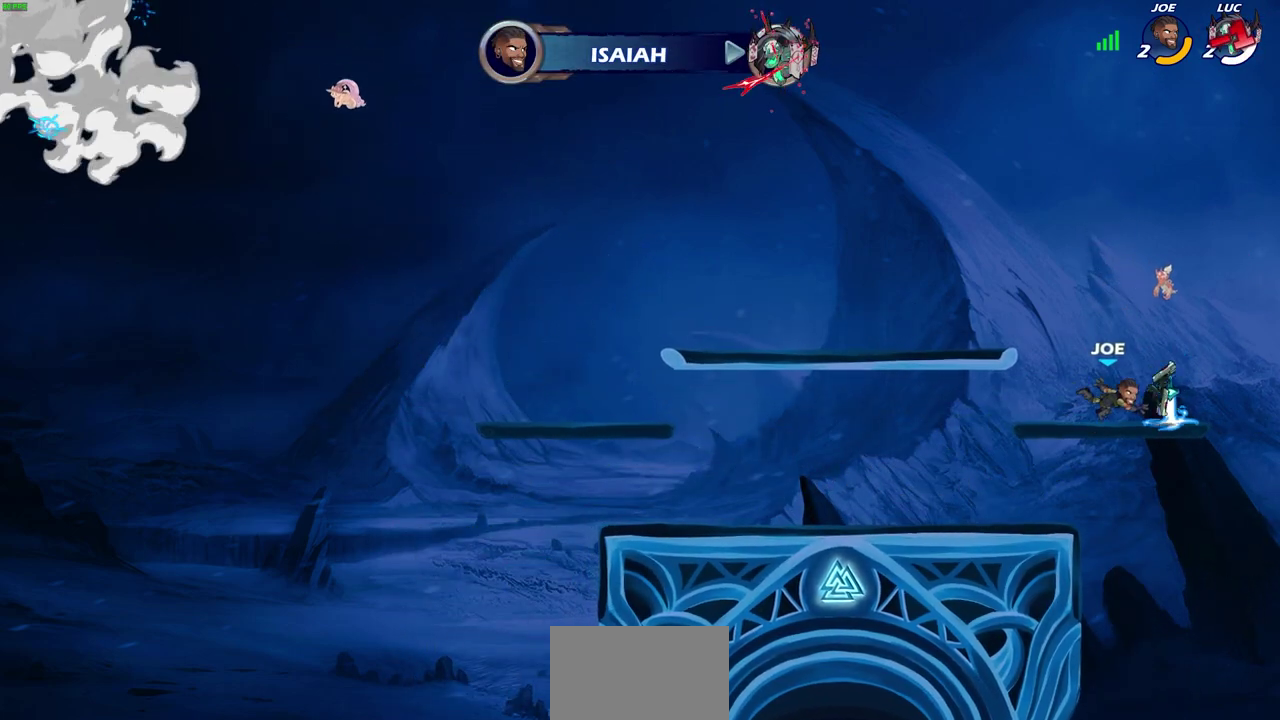
{"dt_ms": 700, "buttons": [], "left_stick": "center", "right_stick": "center", "events": []}
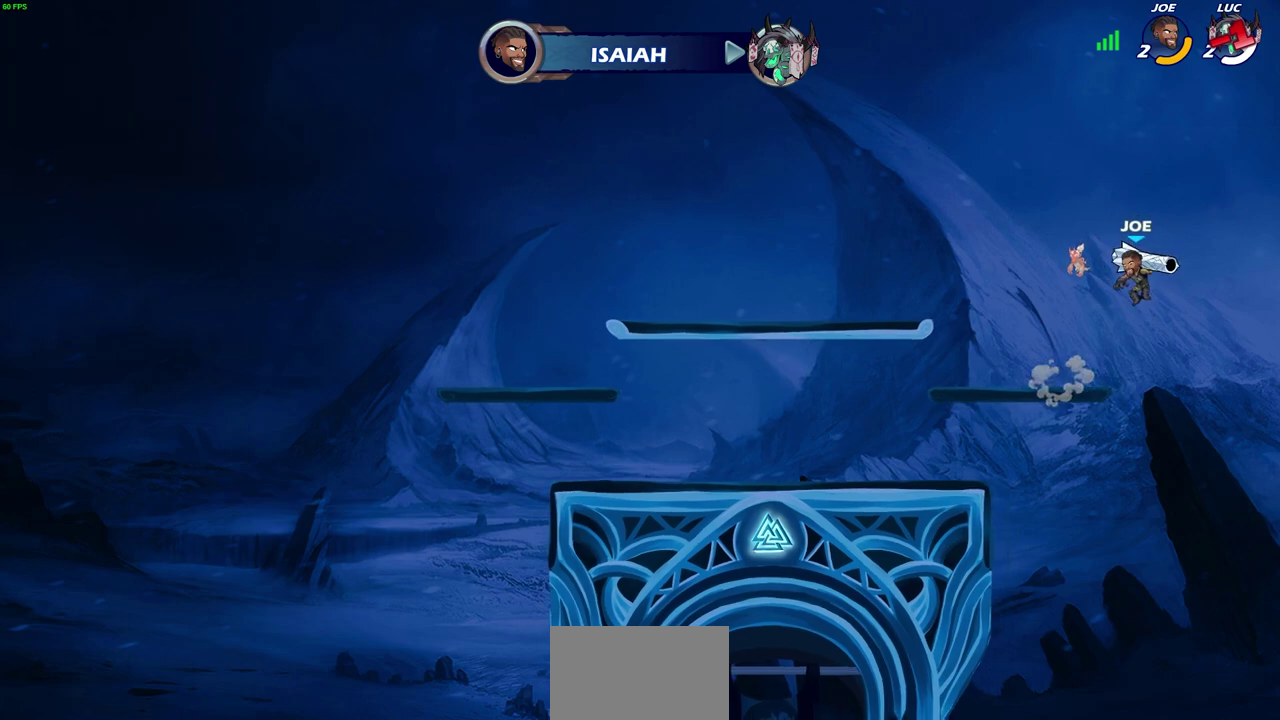
{"dt_ms": 300, "buttons": [], "left_stick": "center", "right_stick": "center", "events": []}
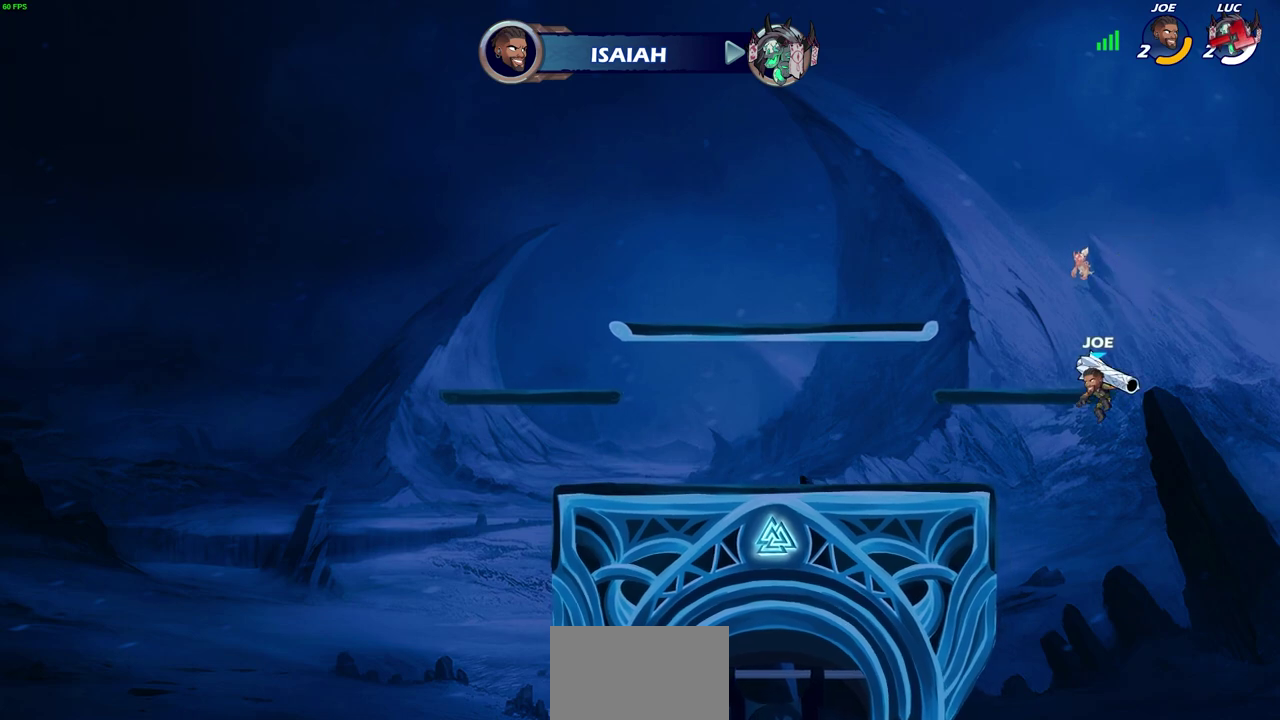
{"dt_ms": 300, "buttons": [], "left_stick": "center", "right_stick": "center", "events": []}
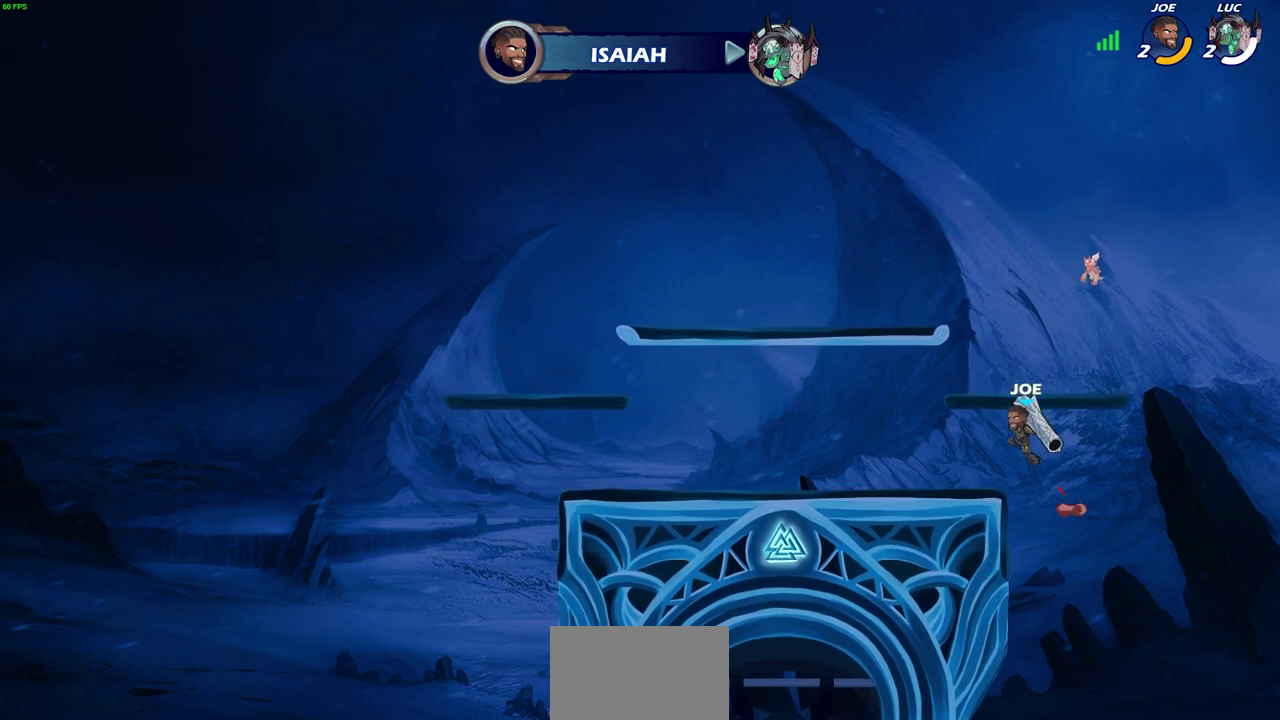
{"dt_ms": 600, "buttons": [], "left_stick": "center", "right_stick": "center", "events": []}
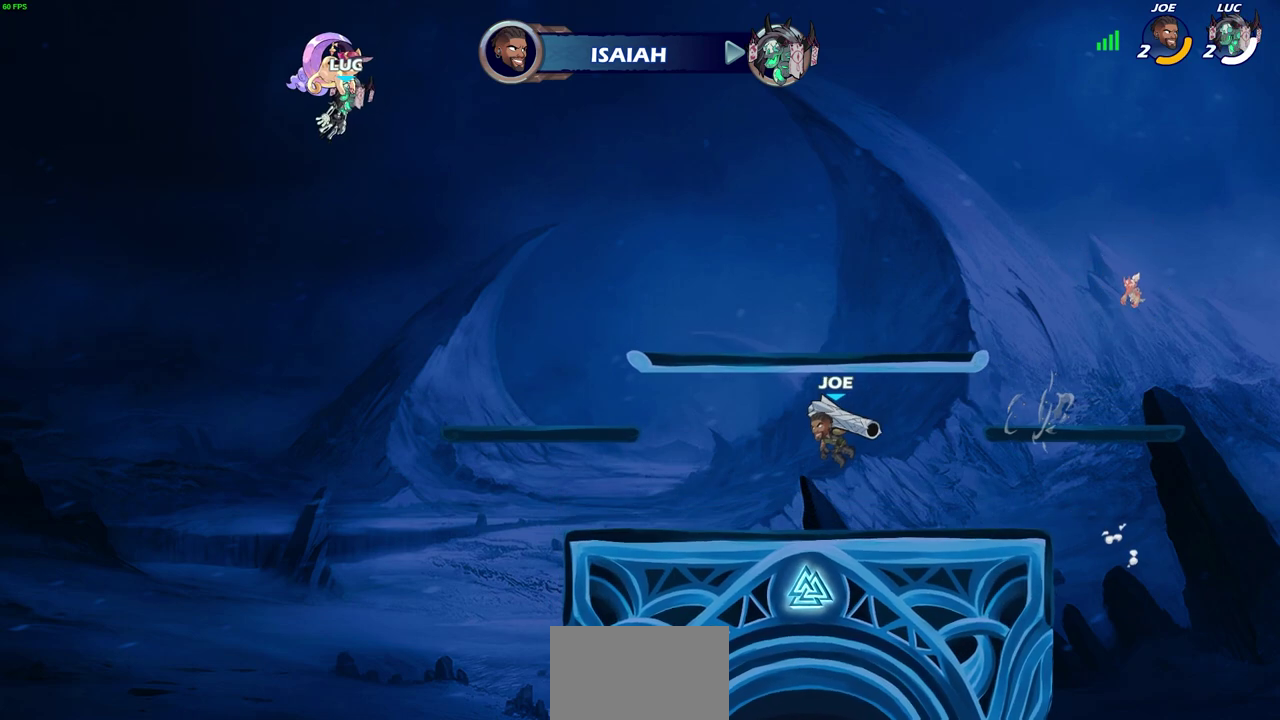
{"dt_ms": 600, "buttons": [], "left_stick": "center", "right_stick": "center", "events": []}
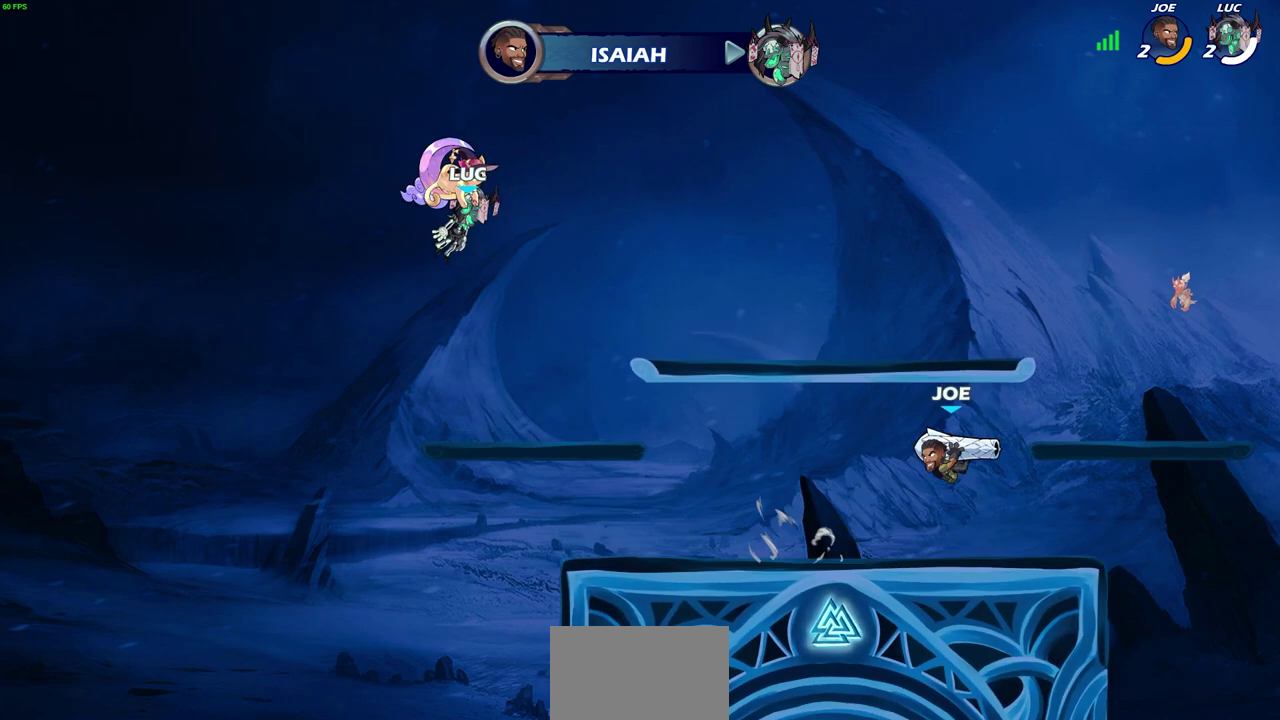
{"dt_ms": 600, "buttons": [], "left_stick": "center", "right_stick": "center", "events": []}
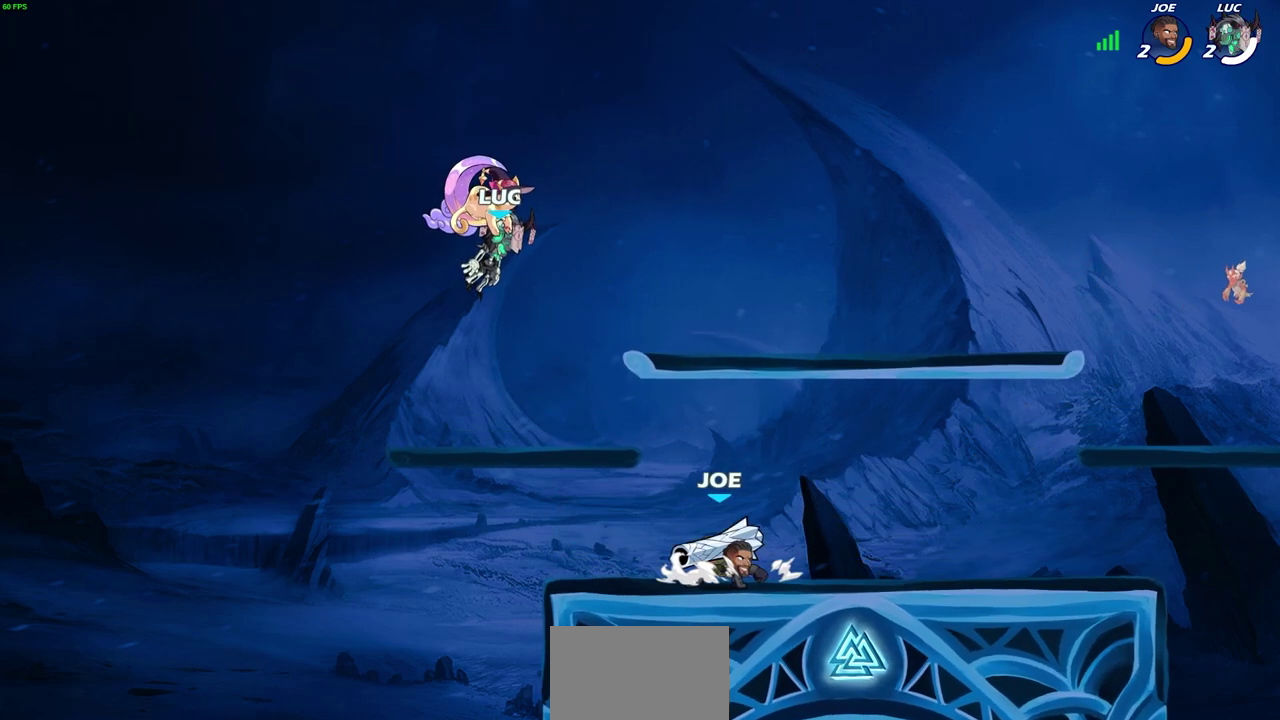
{"dt_ms": 500, "buttons": [], "left_stick": "center", "right_stick": "center", "events": []}
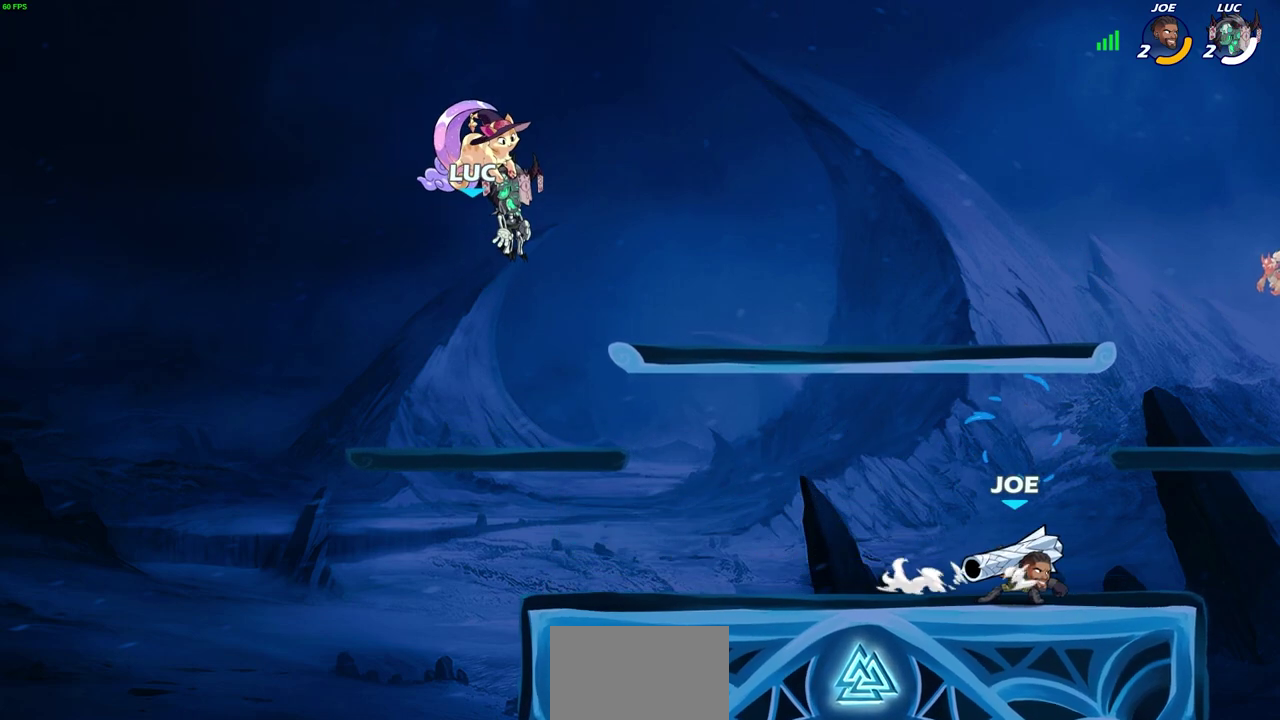
{"dt_ms": 600, "buttons": ["R2"], "left_stick": "right", "right_stick": "center", "events": [[433, "left_stick", "right"], [600, "R2", "down"]]}
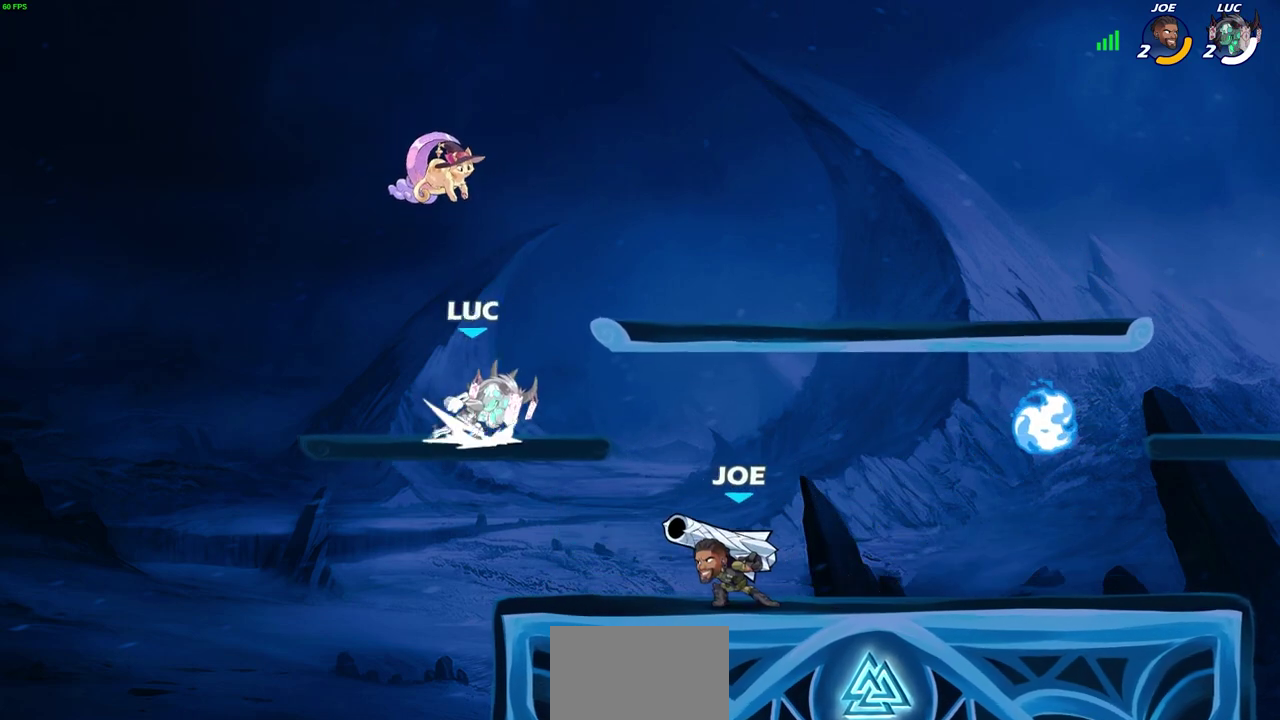
{"dt_ms": 300, "buttons": [], "left_stick": "down", "right_stick": "center"}
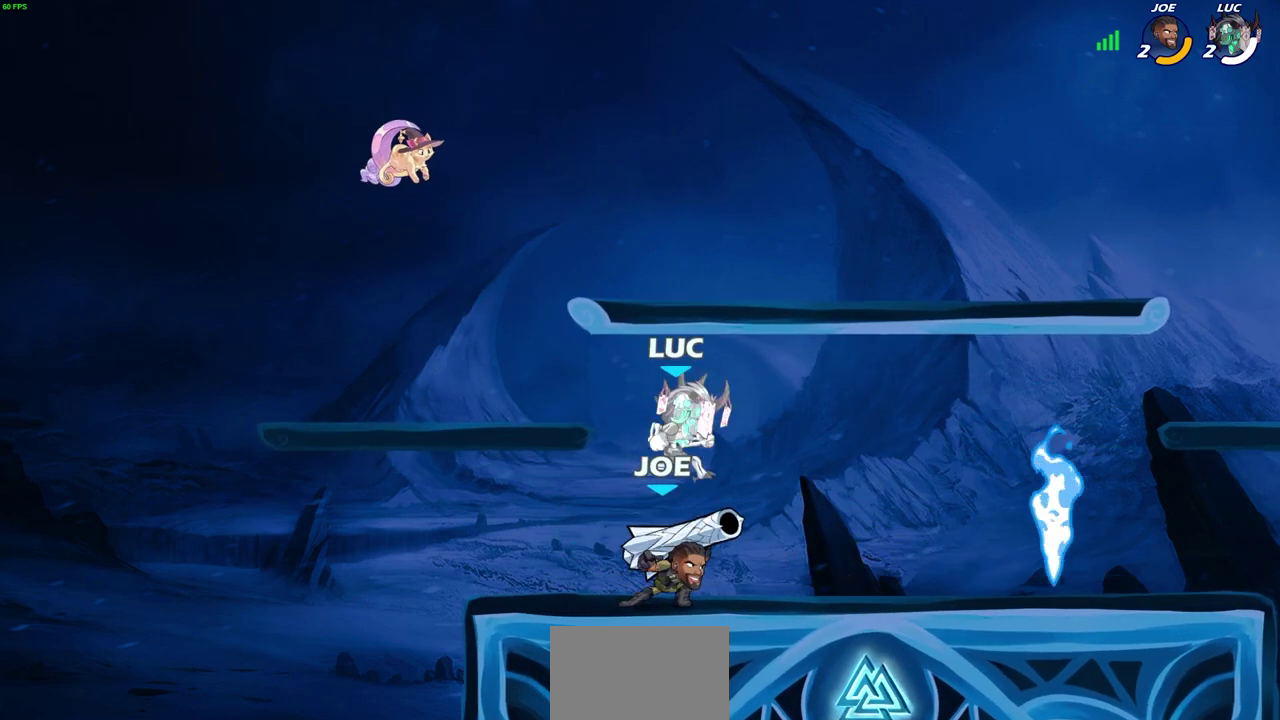
{"dt_ms": 300, "buttons": [], "left_stick": "right", "right_stick": "center", "events": [[17, "left_stick", "down-right"], [83, "left_stick", "right"]]}
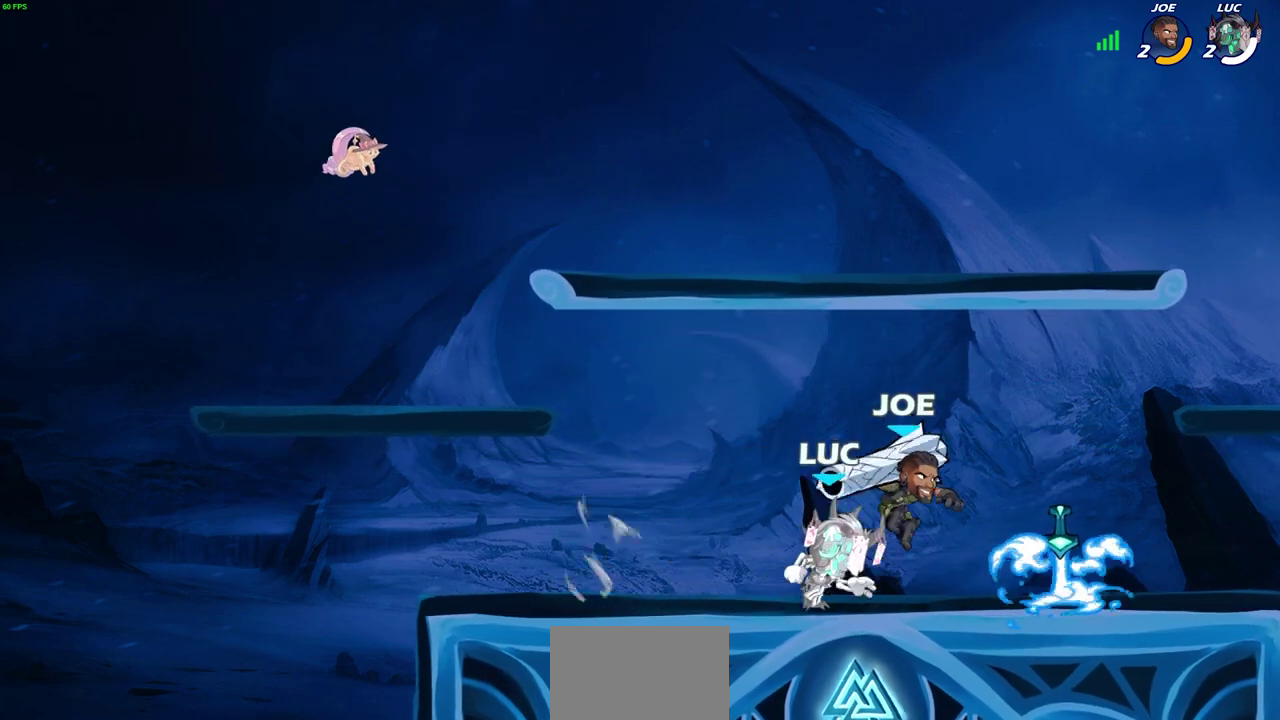
{"dt_ms": 600, "buttons": [], "left_stick": "center", "right_stick": "center", "events": [[300, "left_stick", "left"], [417, "left_stick", "up-left"], [517, "left_stick", "center"]]}
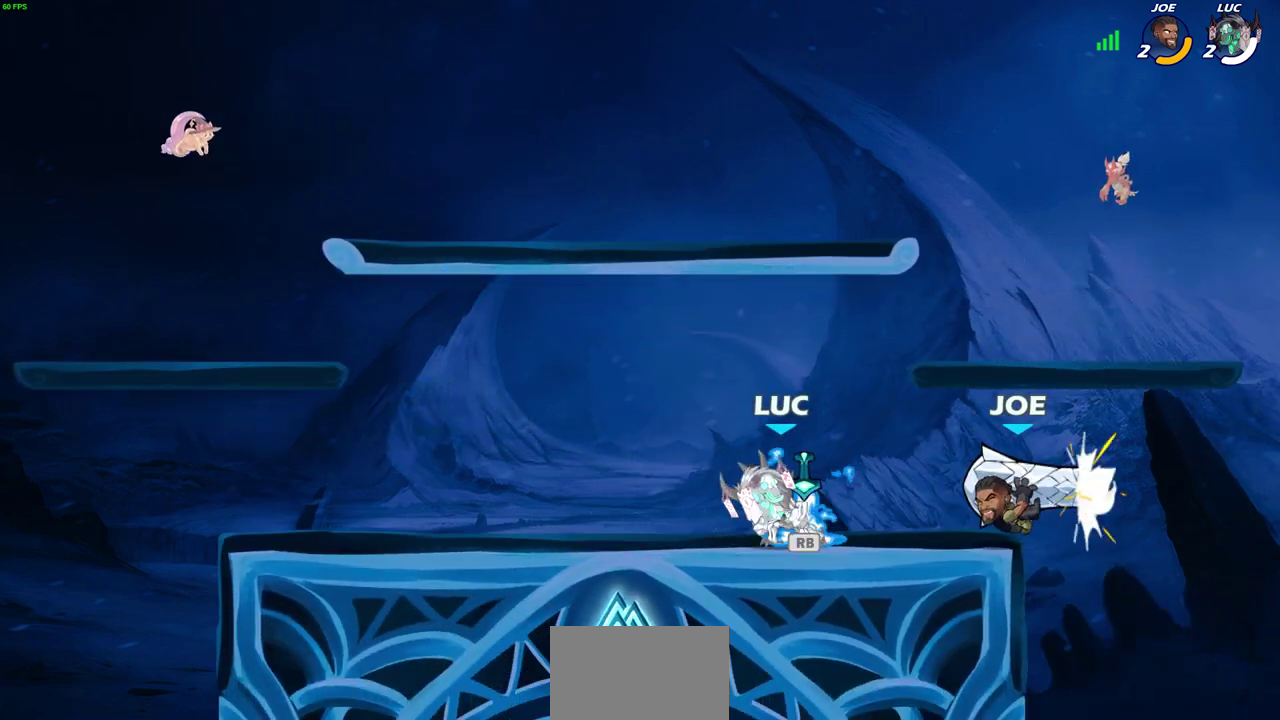
{"dt_ms": 600, "buttons": [], "left_stick": "center", "right_stick": "center", "events": [[100, "left_stick", "right"], [267, "left_stick", "up-left"], [300, "R1", "down"], [350, "SQUARE", "down"], [367, "left_stick", "center"], [417, "R1", "up"], [417, "SQUARE", "up"], [500, "SQUARE", "down"], [567, "SQUARE", "up"]]}
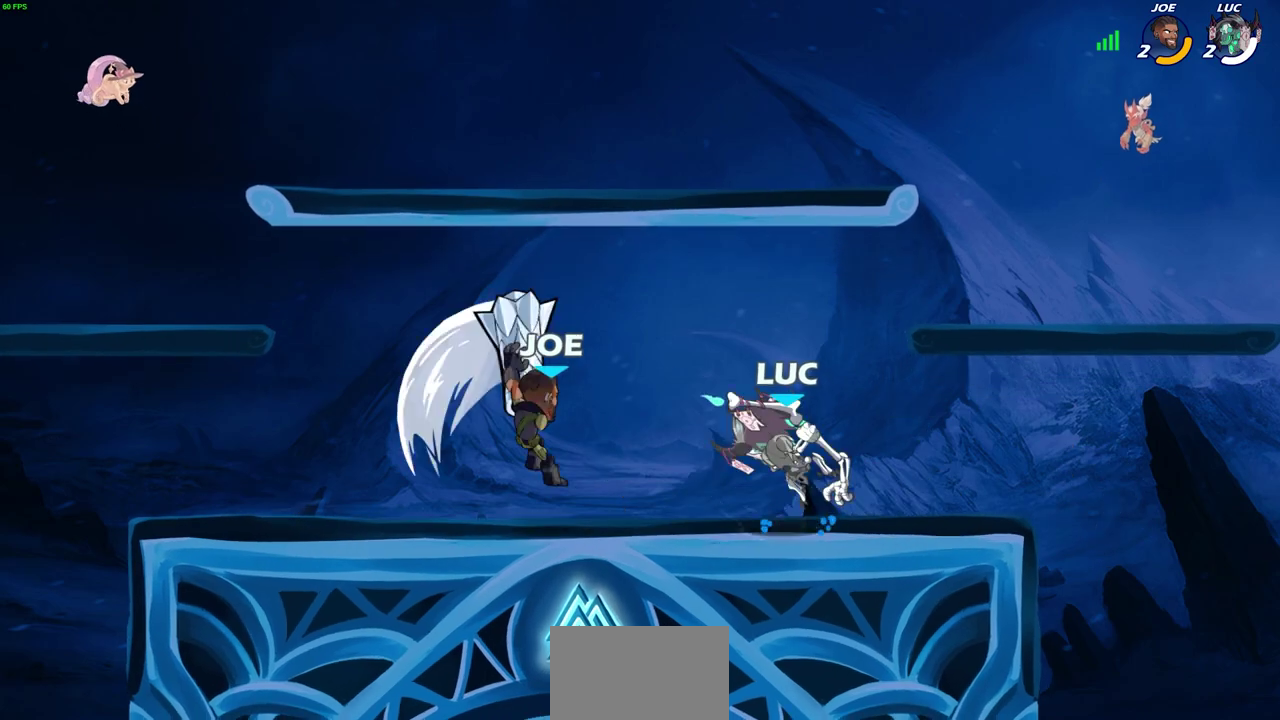
{"dt_ms": 500, "buttons": [], "left_stick": "center", "right_stick": "center", "events": [[67, "SQUARE", "down"], [133, "SQUARE", "up"]]}
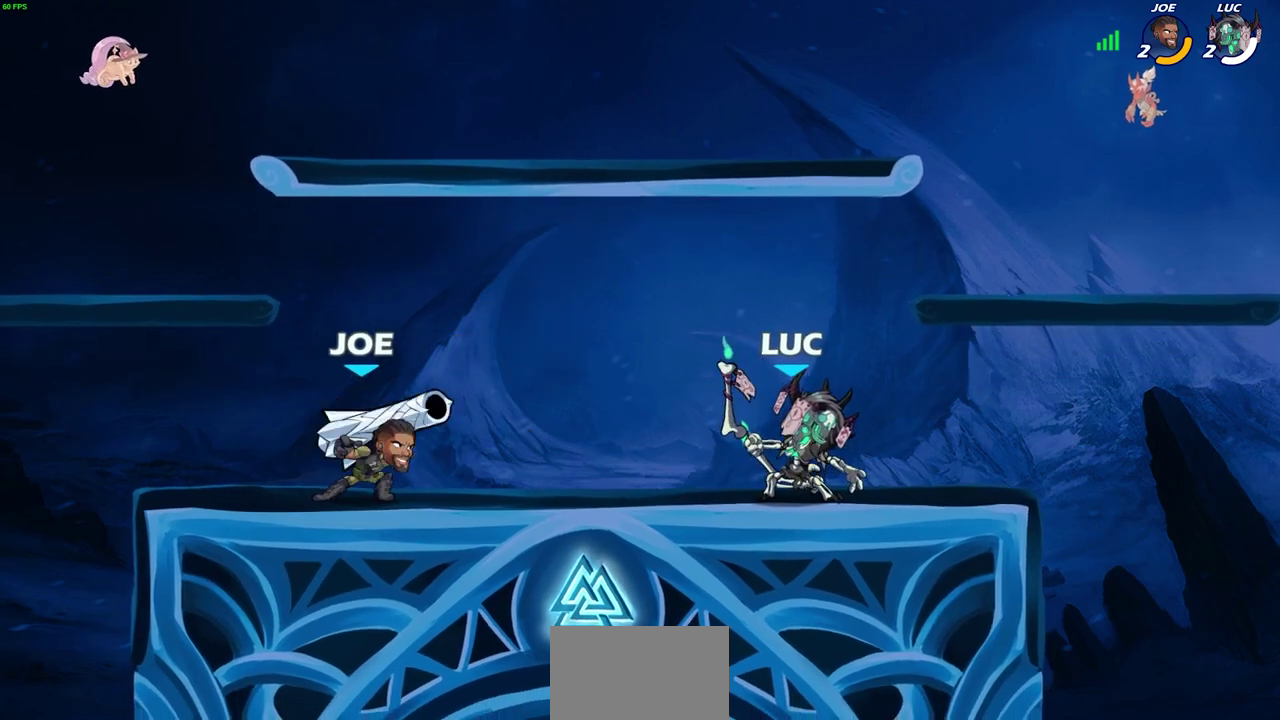
{"dt_ms": 600, "buttons": [], "left_stick": "up-left", "right_stick": "center", "events": [[67, "left_stick", "down"], [100, "SQUARE", "down"], [167, "SQUARE", "up"], [217, "left_stick", "center"], [517, "left_stick", "up-left"]]}
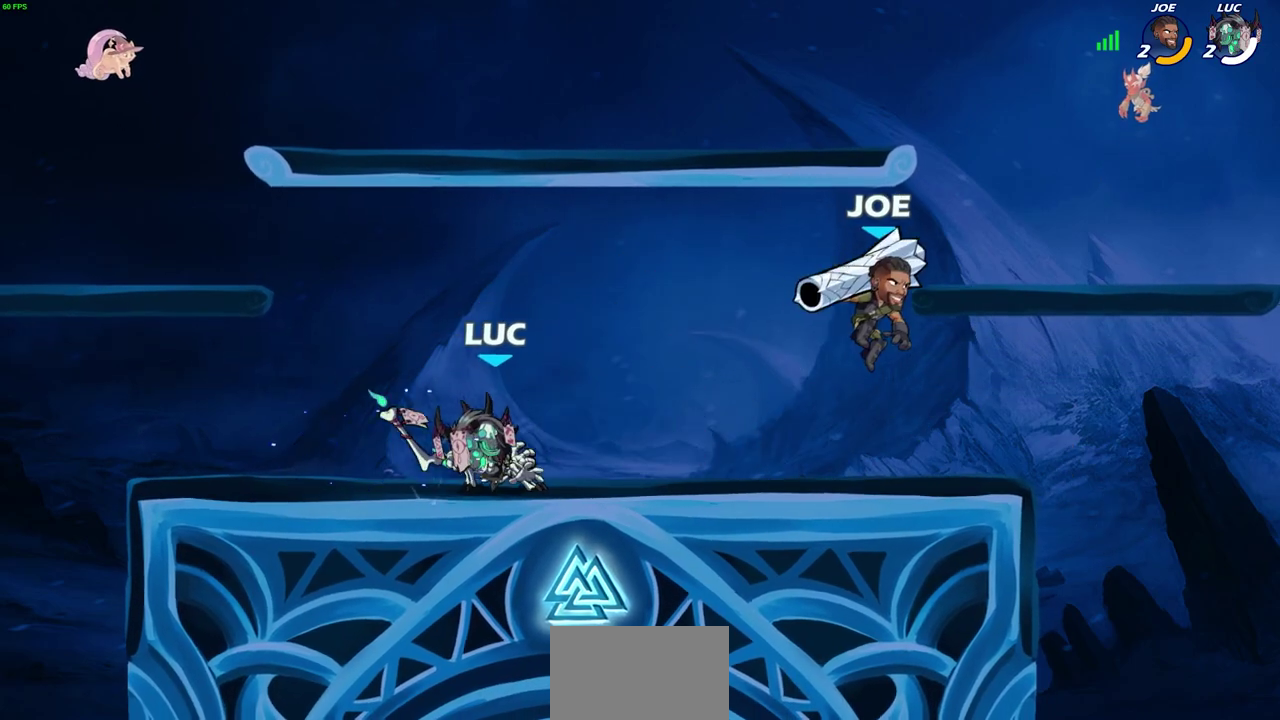
{"dt_ms": 600, "buttons": [], "left_stick": "left", "right_stick": "center", "events": [[350, "left_stick", "right"], [533, "left_stick", "down-left"], [600, "left_stick", "left"]]}
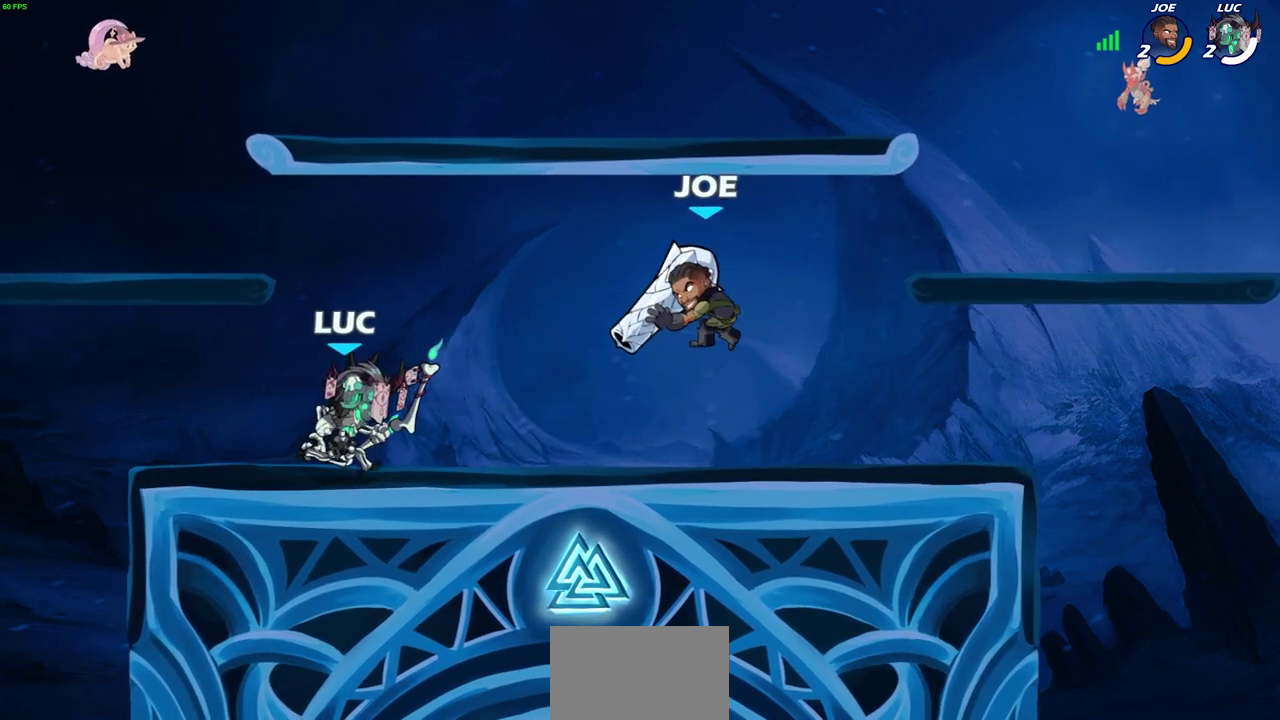
{"dt_ms": 300, "buttons": ["SQUARE"], "left_stick": "right", "right_stick": "center", "events": [[183, "left_stick", "right"], [217, "SQUARE", "down"]]}
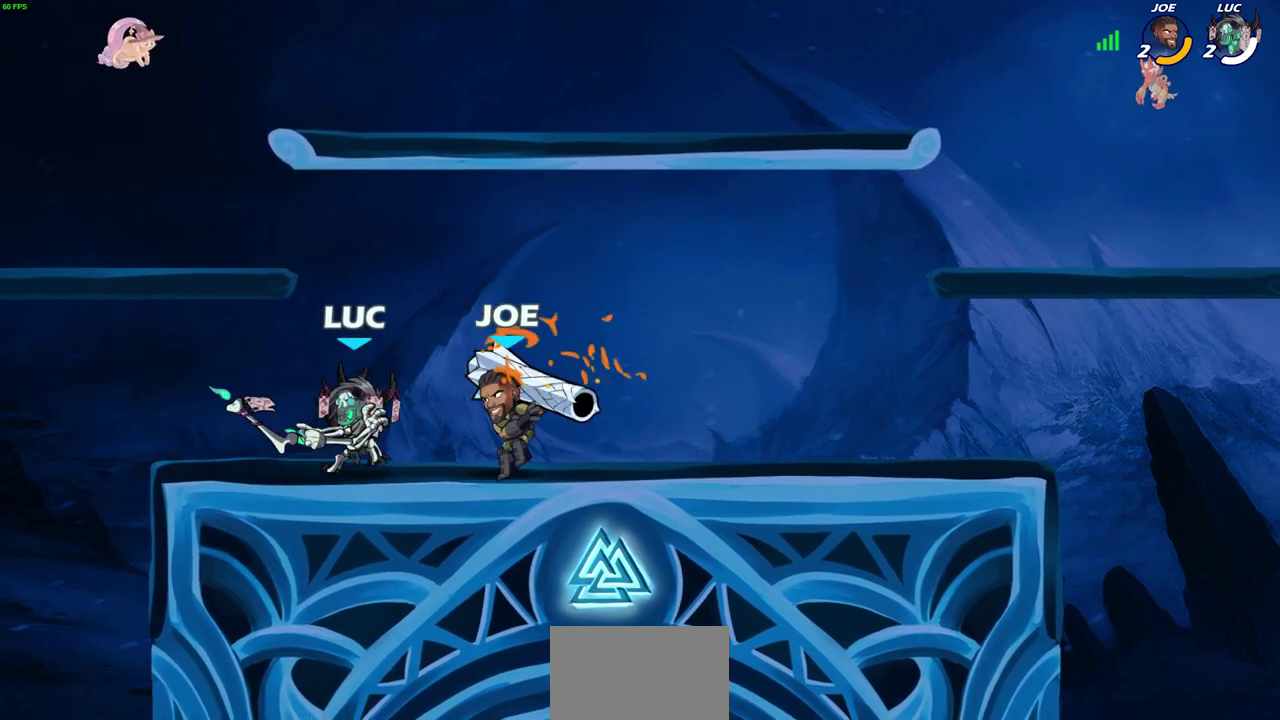
{"dt_ms": 300, "buttons": [], "left_stick": "center", "right_stick": "center", "events": [[17, "SQUARE", "up"], [67, "left_stick", "center"]]}
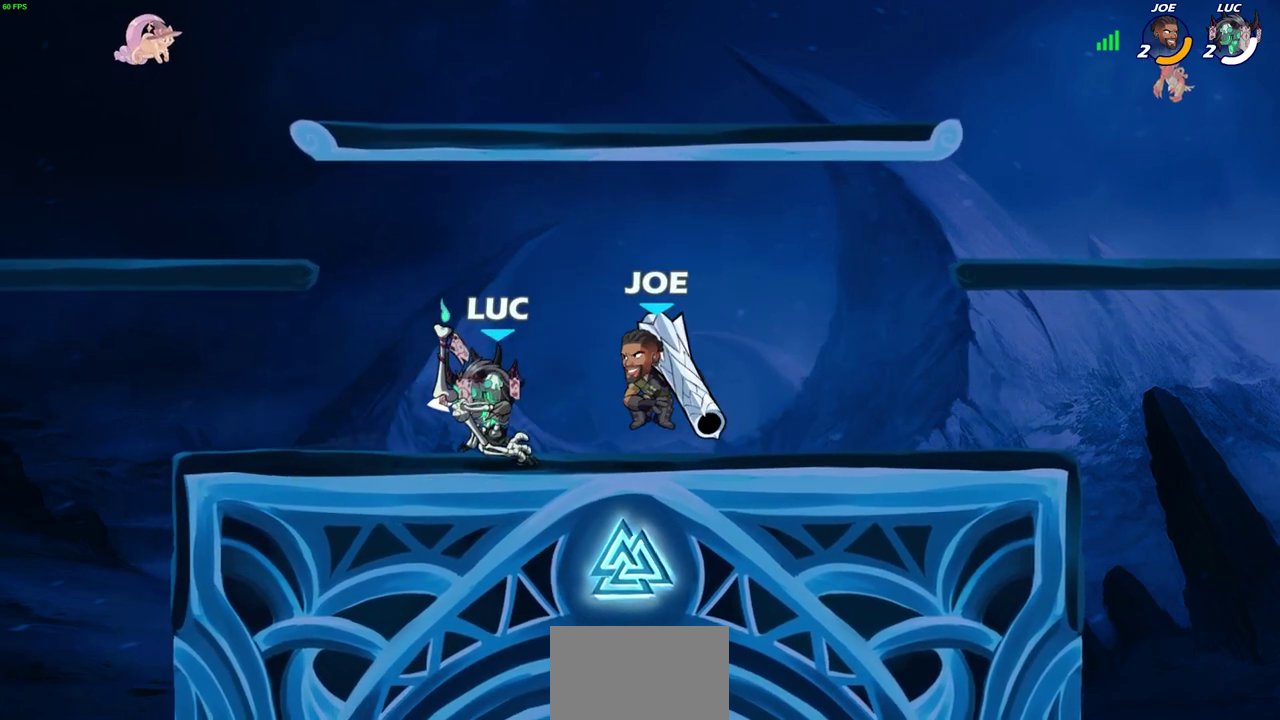
{"dt_ms": 500, "buttons": [], "left_stick": "center", "right_stick": "center"}
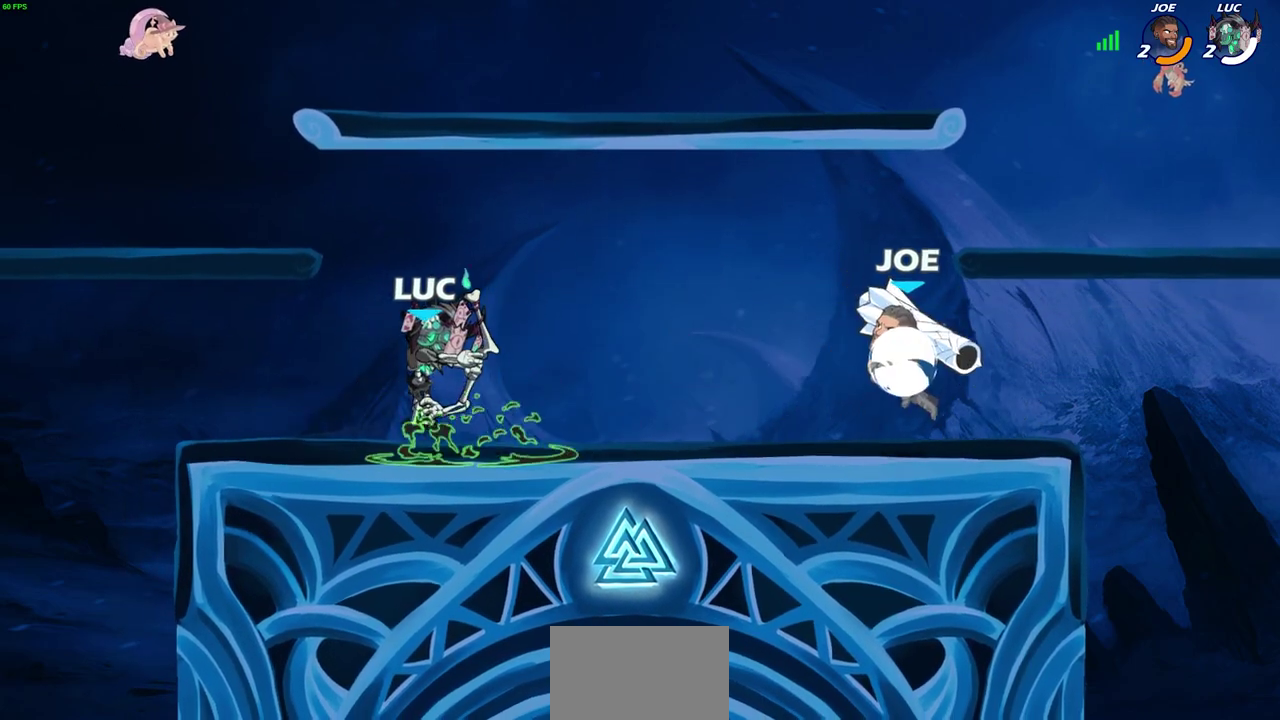
{"dt_ms": 700, "buttons": ["CROSS"], "left_stick": "right", "right_stick": "center", "events": [[567, "left_stick", "right"], [700, "CROSS", "down"]]}
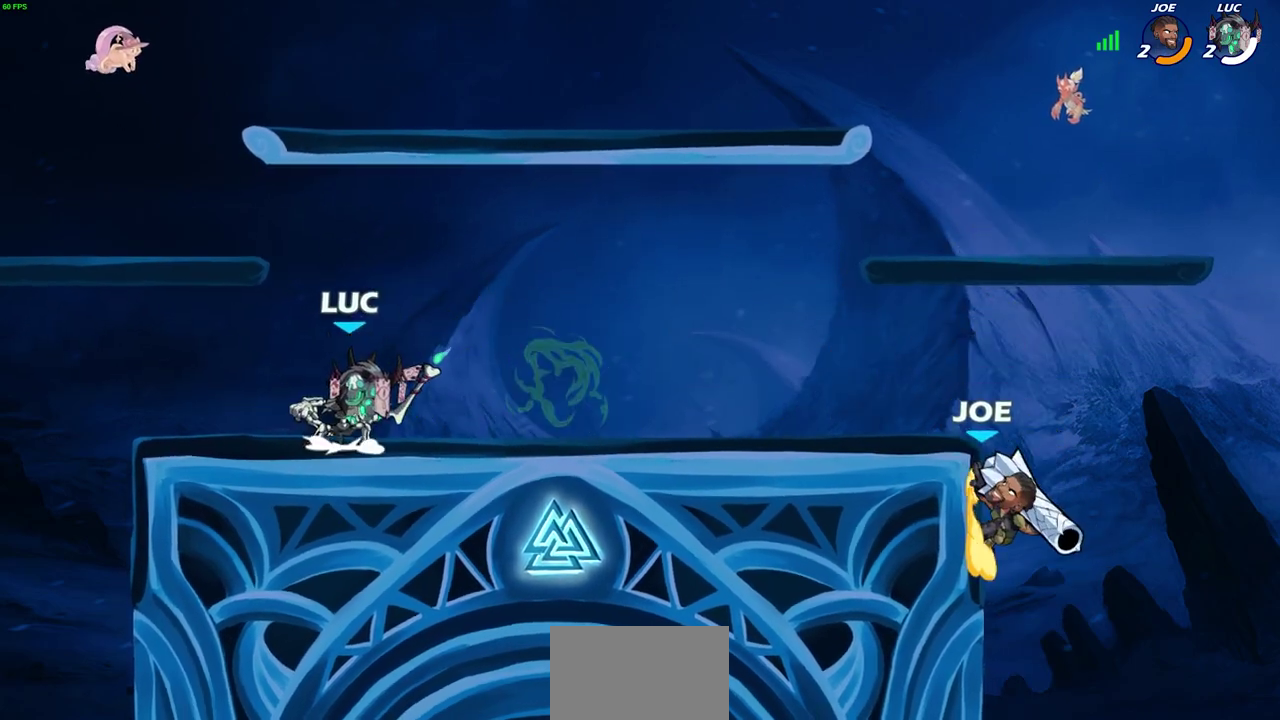
{"dt_ms": 700, "buttons": [], "left_stick": "center", "right_stick": "center", "events": [[133, "CROSS", "up"], [517, "left_stick", "down"], [533, "SQUARE", "down"], [617, "SQUARE", "up"], [650, "left_stick", "center"]]}
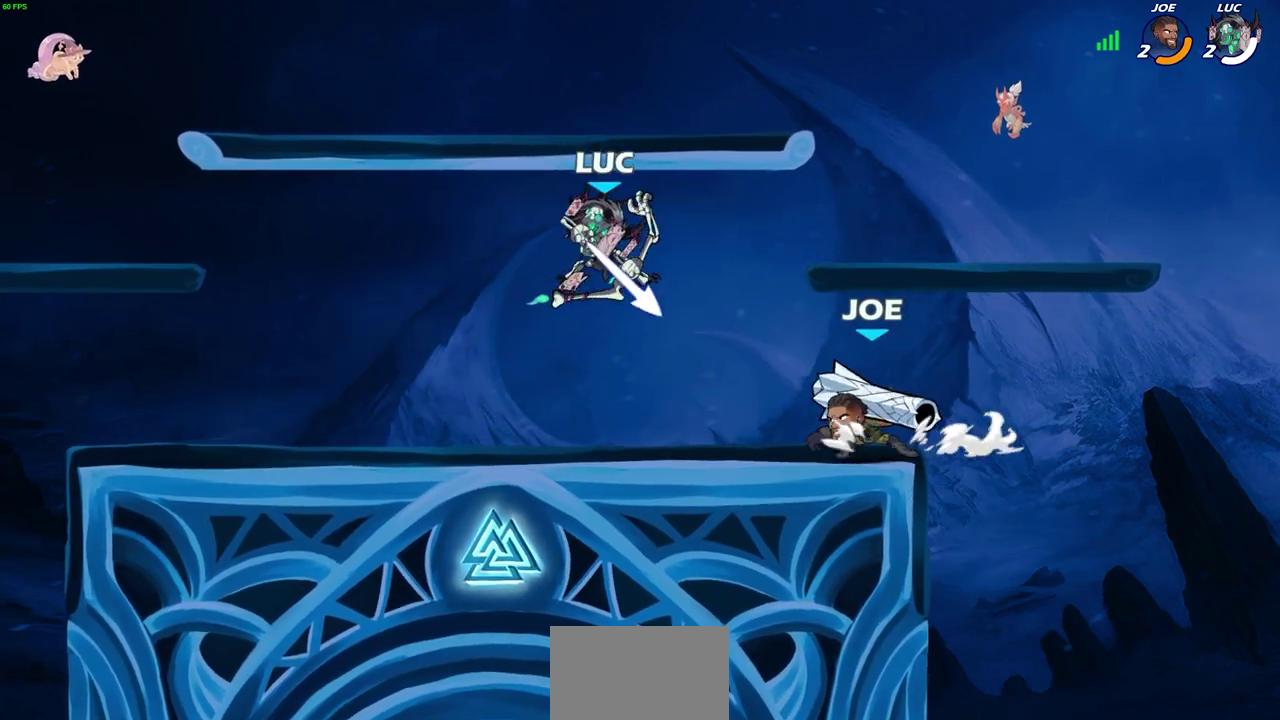
{"dt_ms": 300, "buttons": [], "left_stick": "center", "right_stick": "center", "events": []}
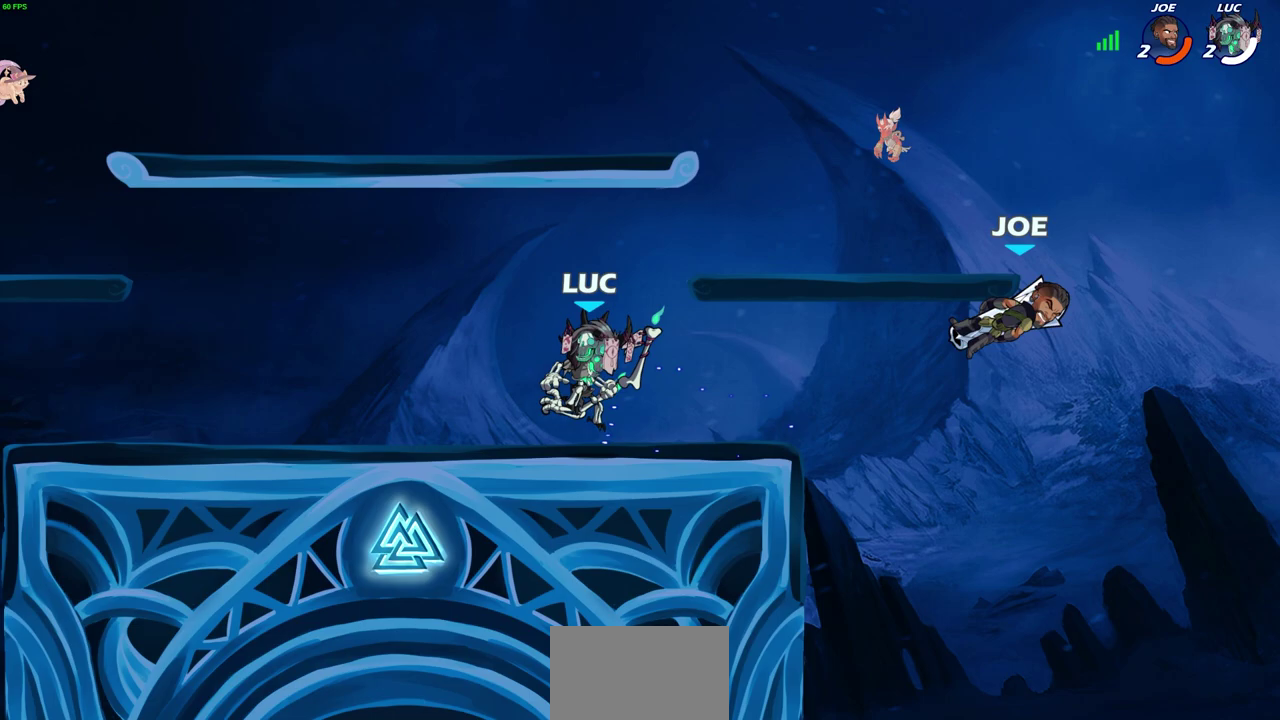
{"dt_ms": 300, "buttons": [], "left_stick": "center", "right_stick": "center", "events": []}
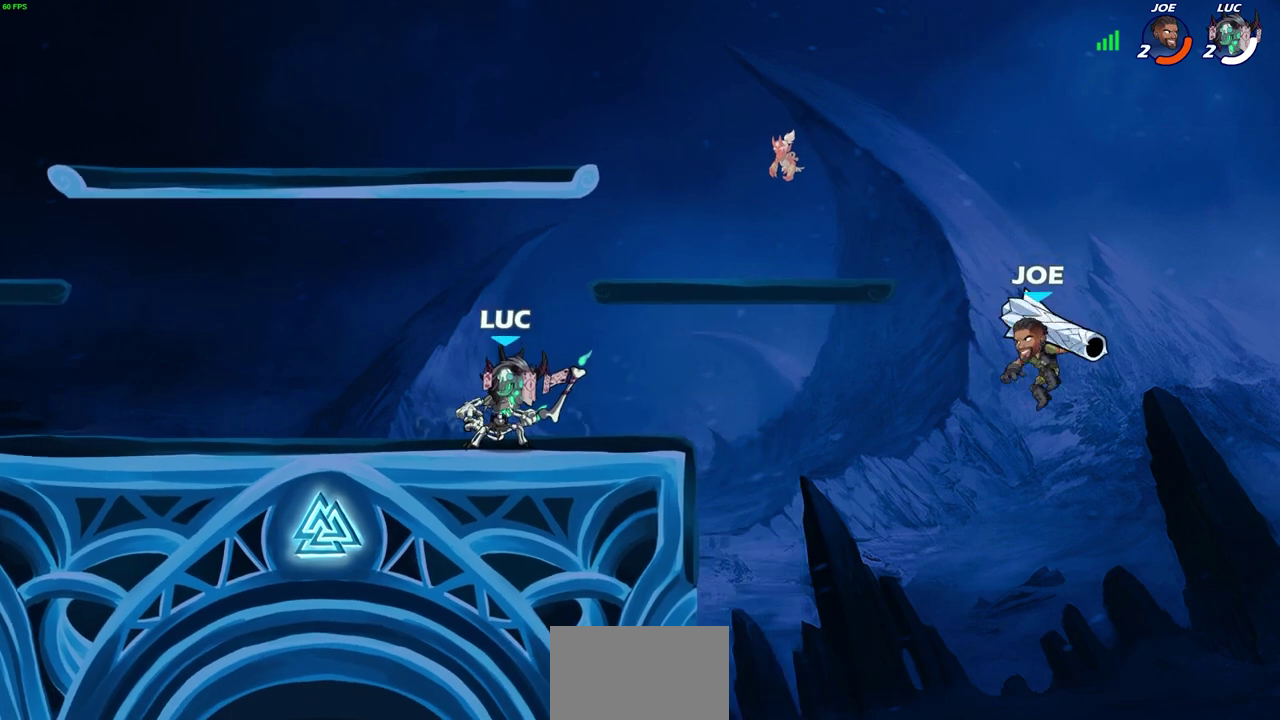
{"dt_ms": 600, "buttons": [], "left_stick": "center", "right_stick": "center", "events": []}
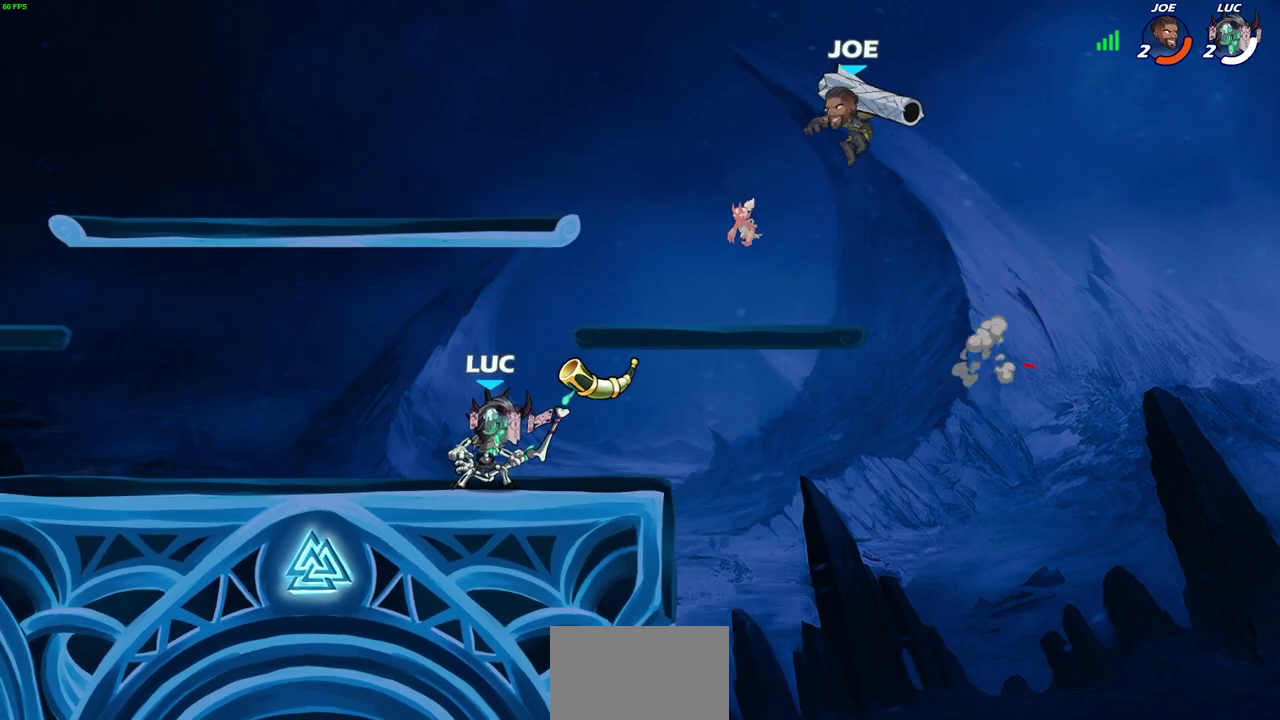
{"dt_ms": 600, "buttons": [], "left_stick": "up-left", "right_stick": "center", "events": [[83, "CROSS", "down"], [83, "left_stick", "right"], [183, "CROSS", "up"], [250, "SQUARE", "down"], [350, "SQUARE", "up"], [450, "left_stick", "up-left"]]}
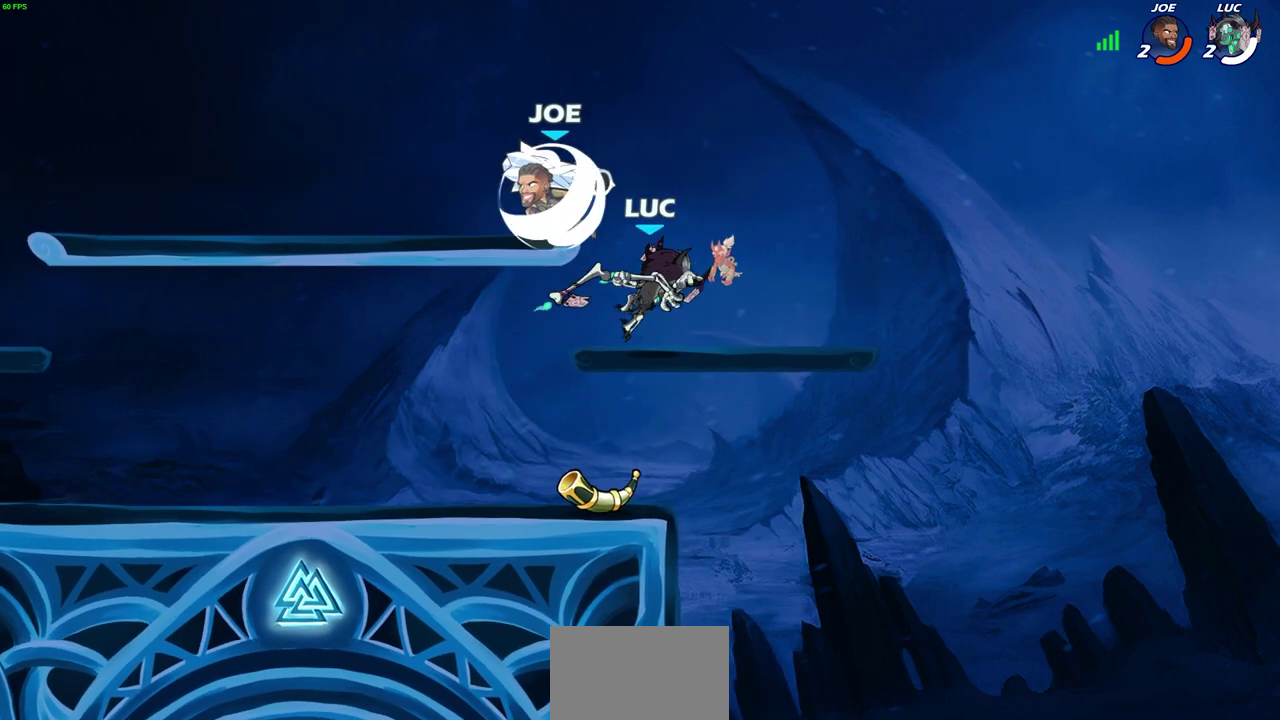
{"dt_ms": 600, "buttons": [], "left_stick": "center", "right_stick": "center", "events": [[100, "left_stick", "center"], [233, "left_stick", "left"], [317, "SQUARE", "down"], [400, "SQUARE", "up"], [467, "left_stick", "center"]]}
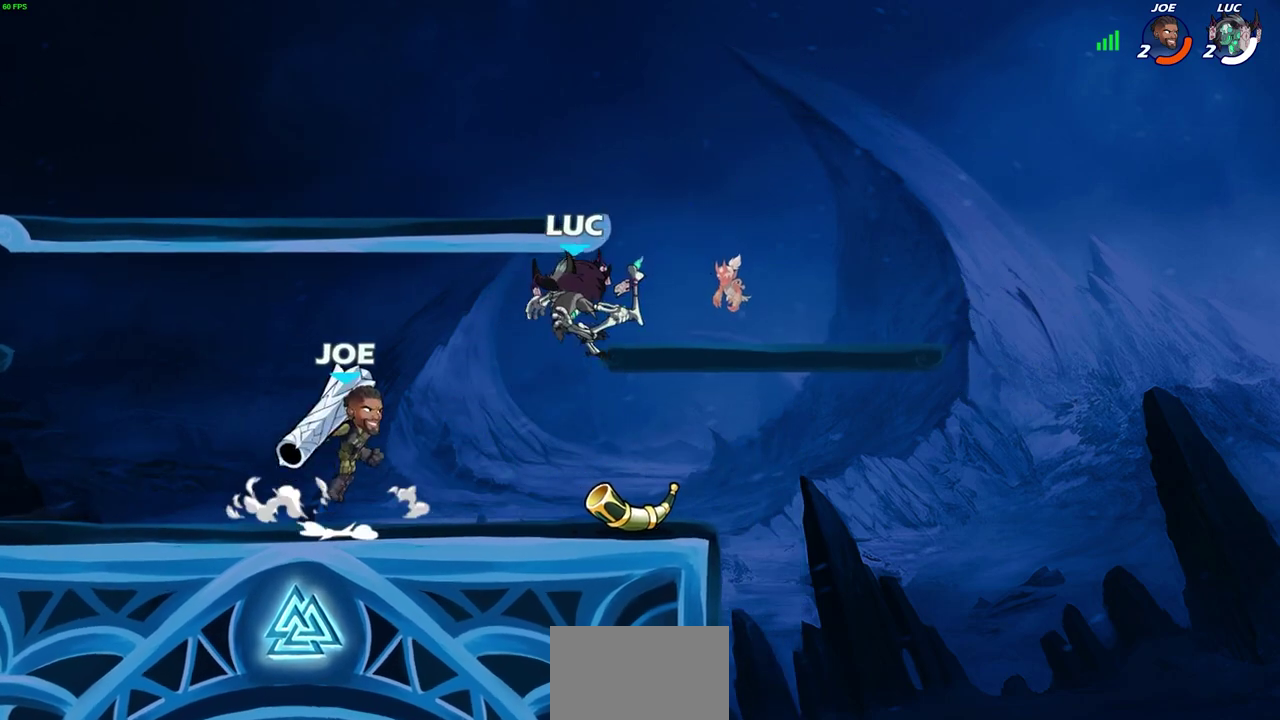
{"dt_ms": 600, "buttons": [], "left_stick": "center", "right_stick": "center", "events": [[167, "left_stick", "down"], [333, "left_stick", "left"], [467, "SQUARE", "down"], [533, "SQUARE", "up"], [533, "left_stick", "center"]]}
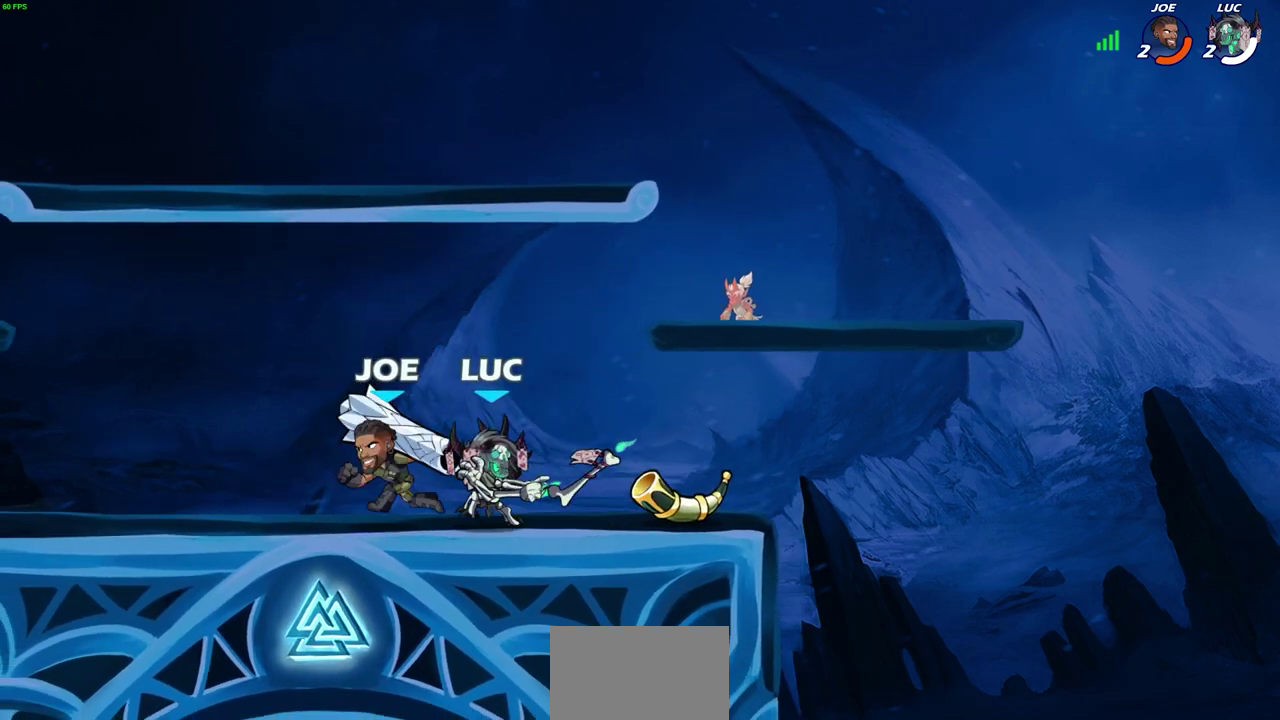
{"dt_ms": 300, "buttons": [], "left_stick": "center", "right_stick": "center", "events": []}
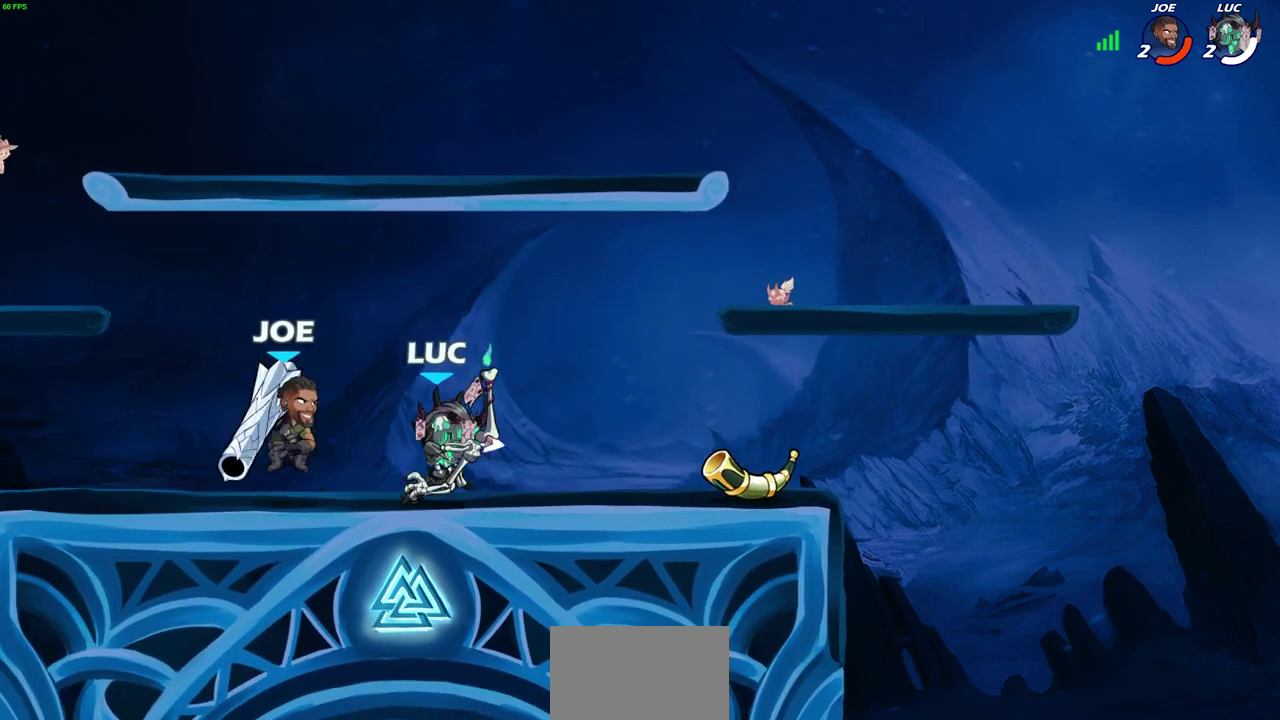
{"dt_ms": 300, "buttons": ["R2"], "left_stick": "left", "right_stick": "center", "events": [[217, "left_stick", "left"], [267, "R2", "down"]]}